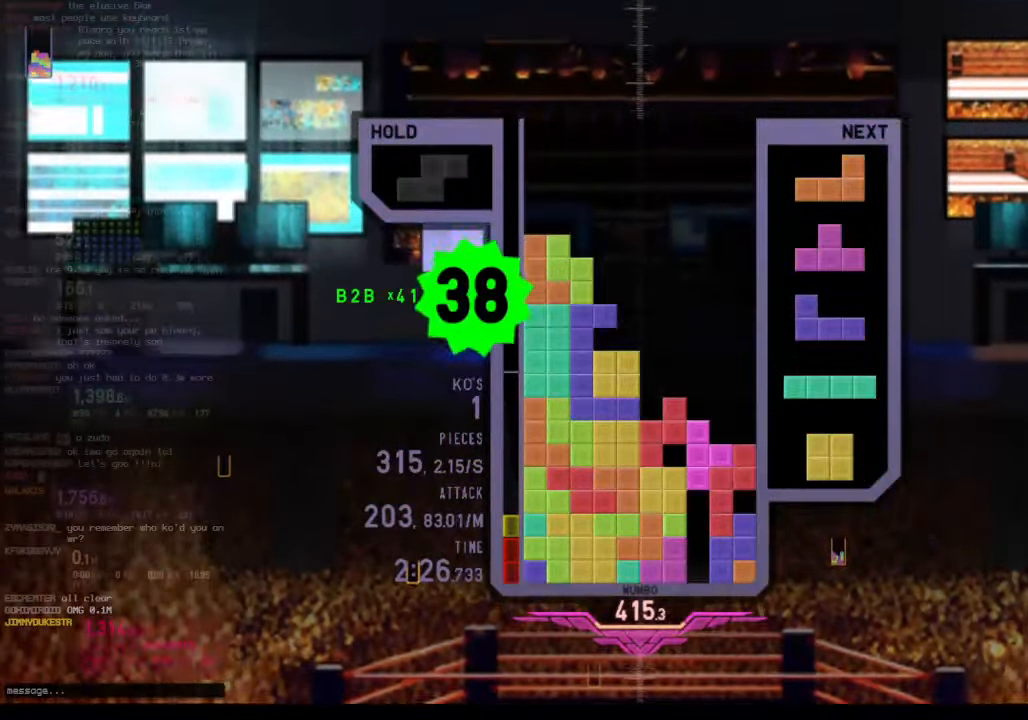
Gameplay with keyboard; each line is a JSON object with the keys held at the frame after it. "events" lists presses ("down") and releases ("up") of "c", "down", "left", "right", "shift", "up", "x" and "z" between this image and that frame as [ms after this image, input, new state], when the widget could be followed in between. No other keys are recorded. Mouse input is not recorded.
{"keys": [], "events": [[67, "right", "up"], [100, "left", "up"], [100, "up", "up"], [100, "x", "down"], [233, "down", "down"], [233, "x", "up"], [300, "right", "down"], [367, "c", "down"], [367, "down", "up"], [467, "x", "down"], [500, "c", "up"], [500, "right", "up"], [500, "x", "up"]]}
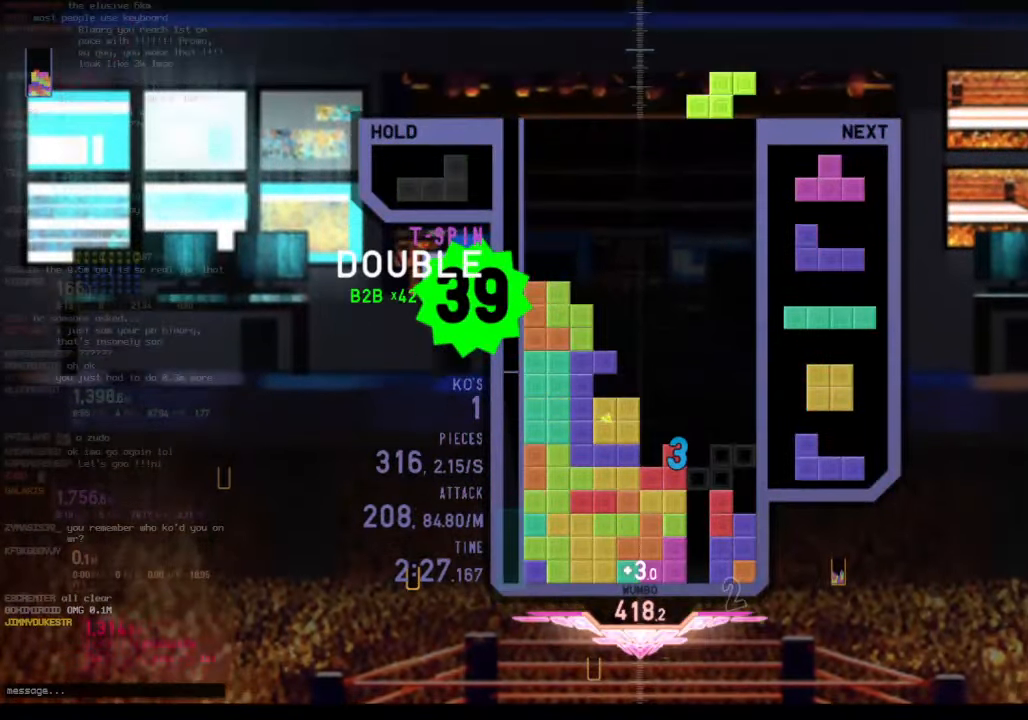
{"keys": ["down"], "events": [[367, "down", "down"]]}
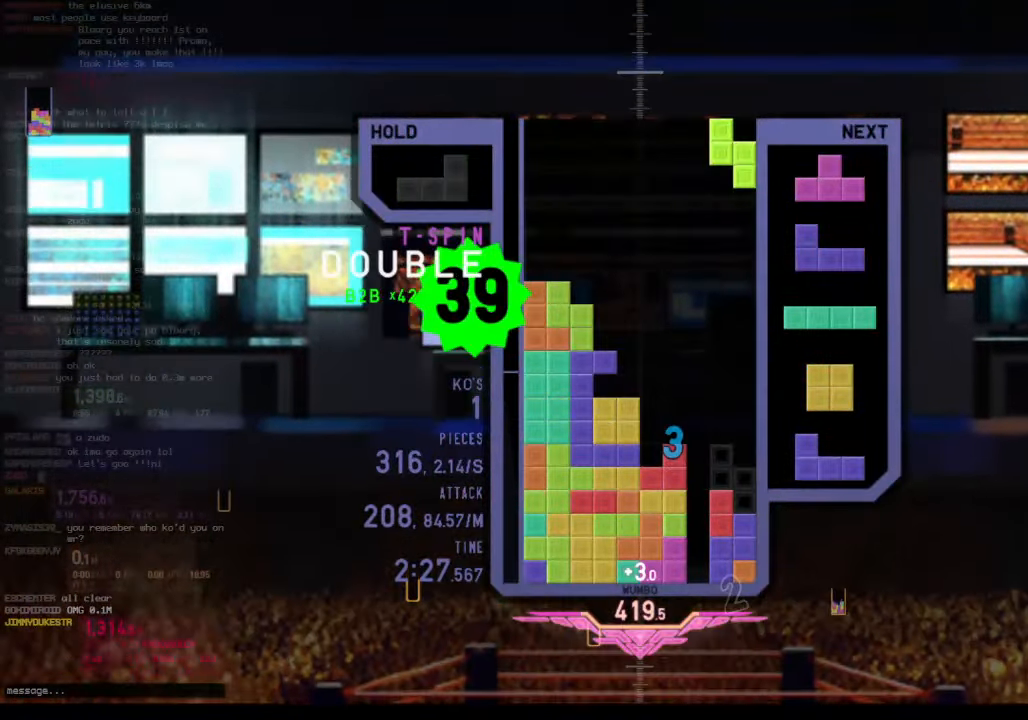
{"keys": [], "events": [[100, "down", "up"], [100, "right", "down"], [100, "z", "down"], [200, "right", "up"], [200, "z", "up"], [267, "down", "down"], [400, "down", "up"]]}
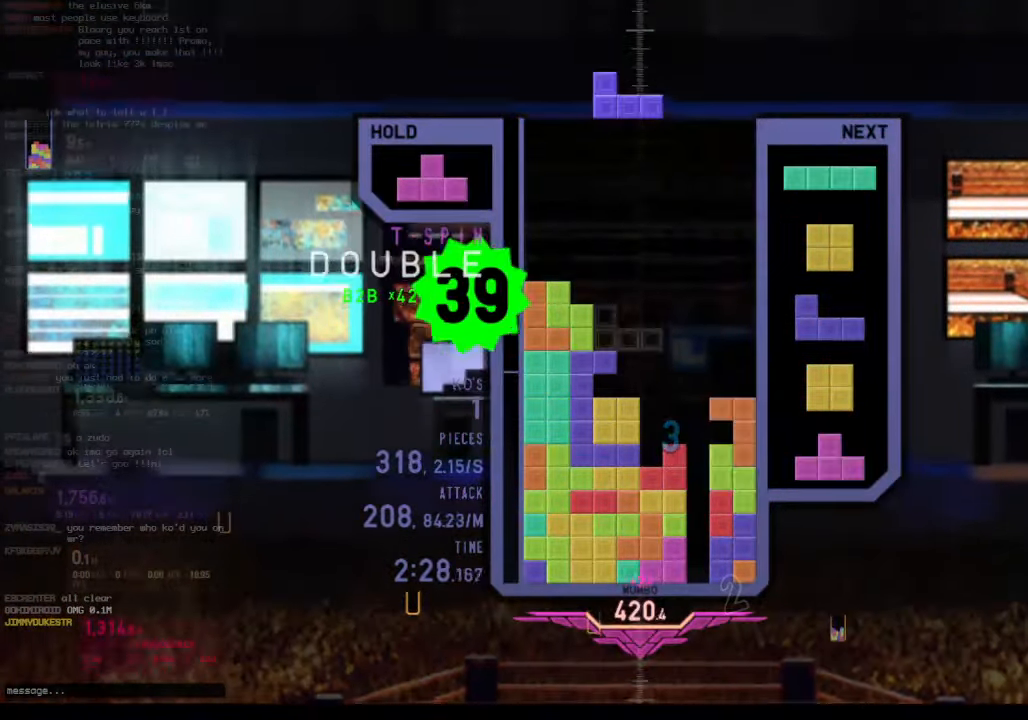
{"keys": ["c"], "events": [[67, "x", "down"], [167, "x", "up"], [433, "down", "down"], [467, "down", "up"], [500, "c", "down"]]}
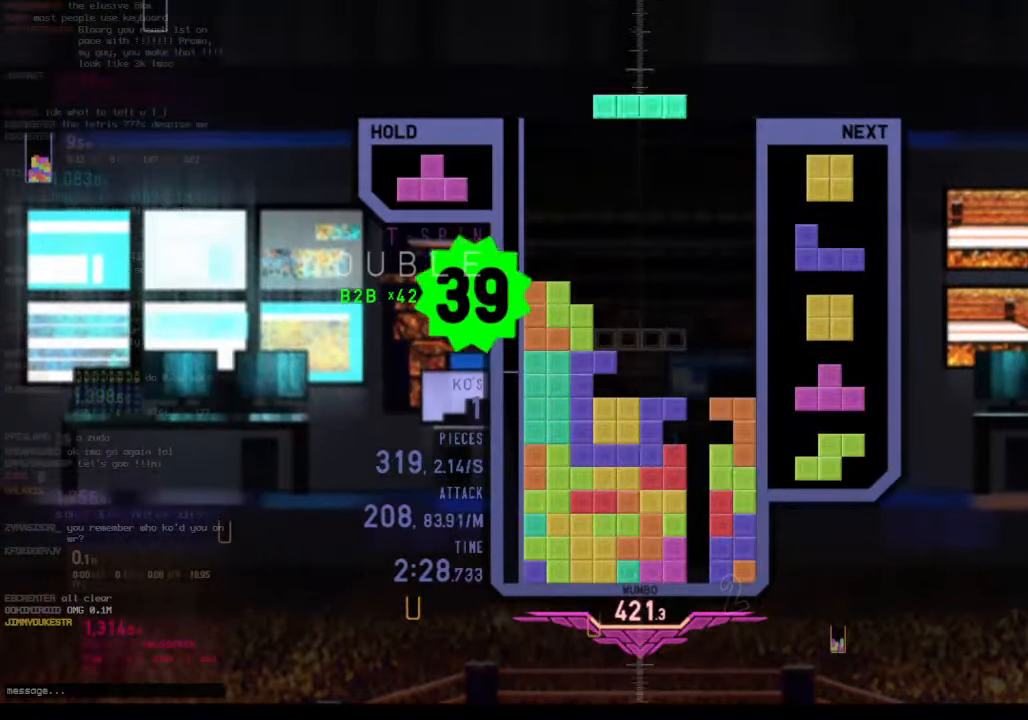
{"keys": ["right"], "events": [[33, "right", "down"], [33, "up", "down"], [133, "c", "up"], [167, "left", "down"], [167, "right", "up"], [200, "up", "up"], [233, "left", "up"], [267, "down", "down"], [333, "down", "up"], [333, "right", "down"]]}
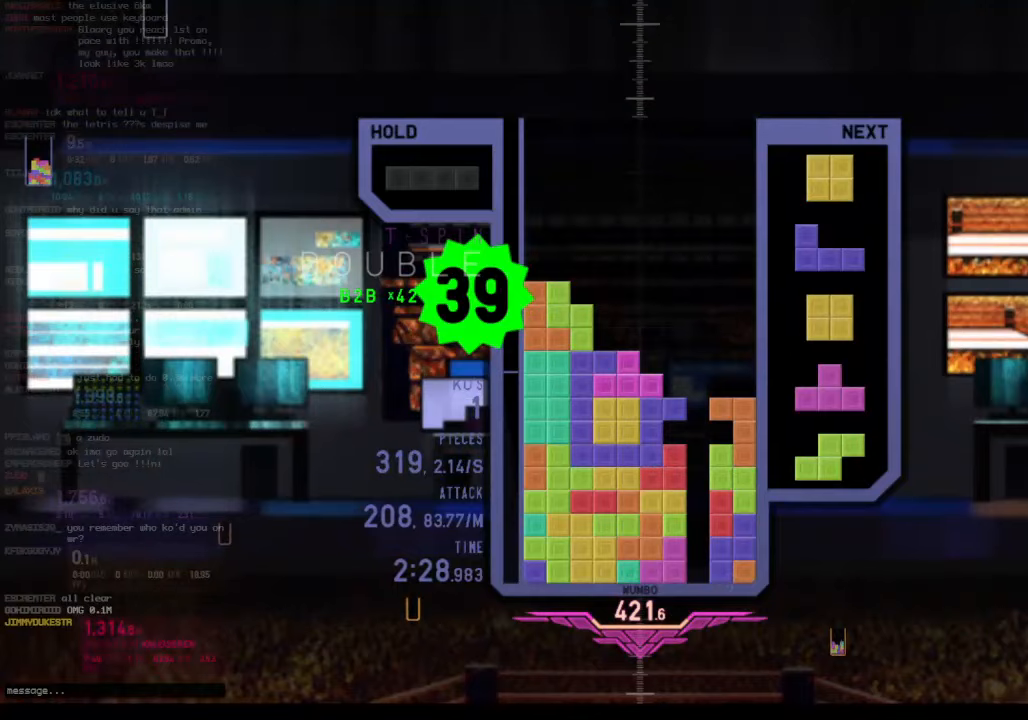
{"keys": ["right"], "events": [[166, "right", "up"], [200, "z", "down"], [366, "z", "up"], [433, "right", "down"]]}
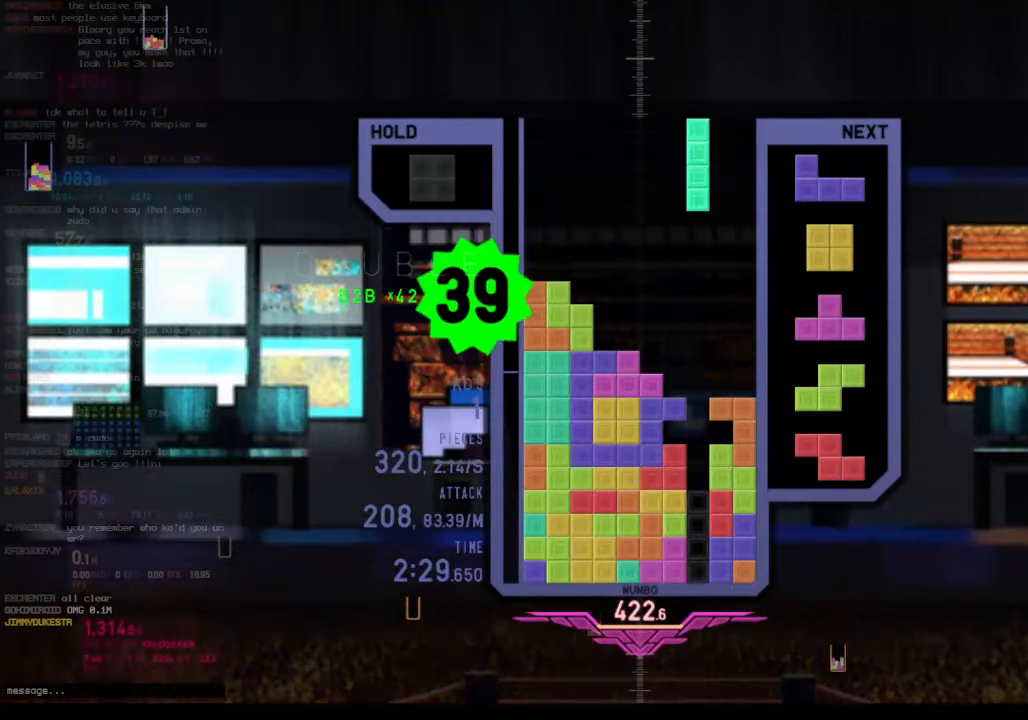
{"keys": [], "events": [[200, "down", "down"], [200, "right", "up"], [333, "c", "down"], [333, "down", "up"], [433, "c", "up"]]}
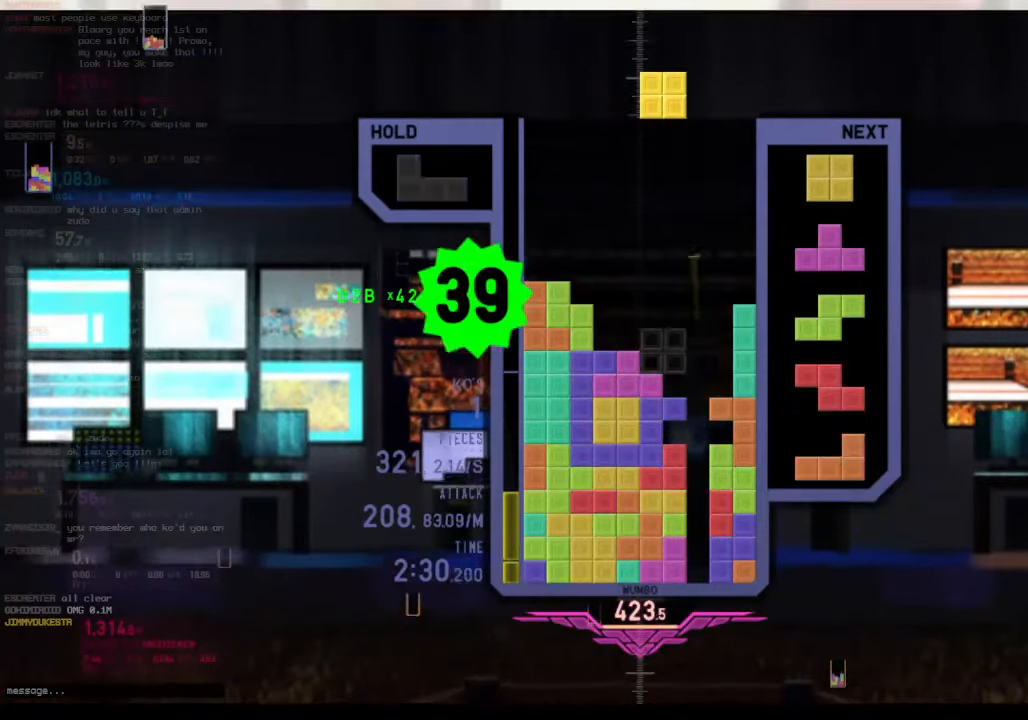
{"keys": ["right"], "events": [[200, "down", "down"], [200, "left", "down"], [366, "left", "up"], [366, "right", "down"], [433, "down", "up"]]}
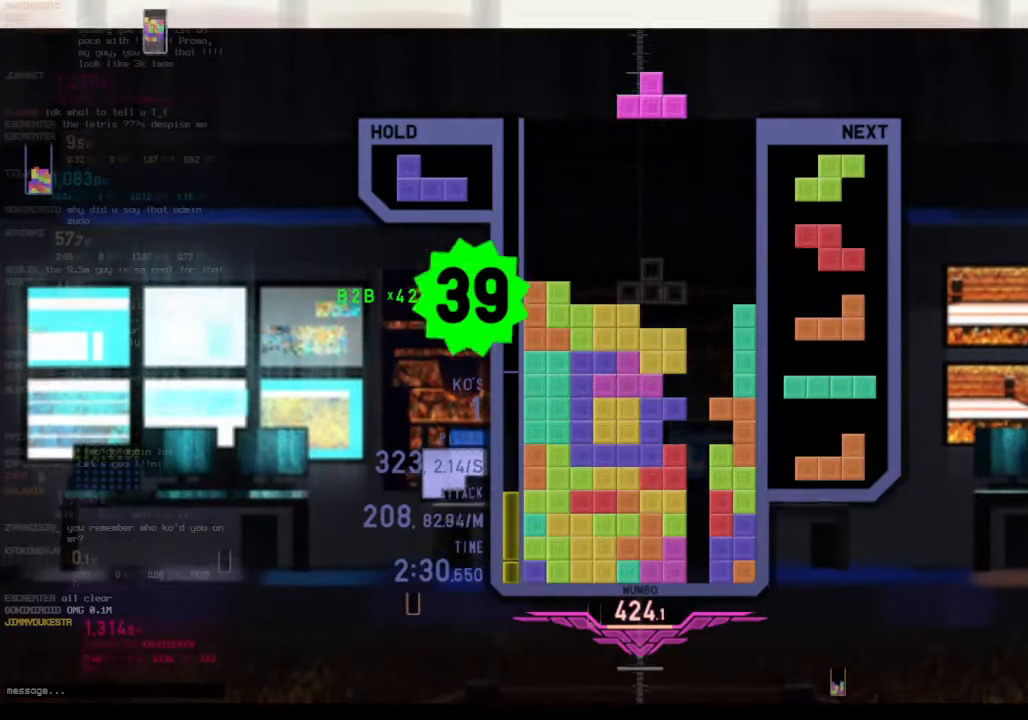
{"keys": ["down"], "events": [[33, "left", "down"], [33, "right", "up"], [33, "up", "down"], [33, "x", "down"], [266, "up", "up"], [300, "left", "up"], [433, "down", "down"], [433, "x", "up"]]}
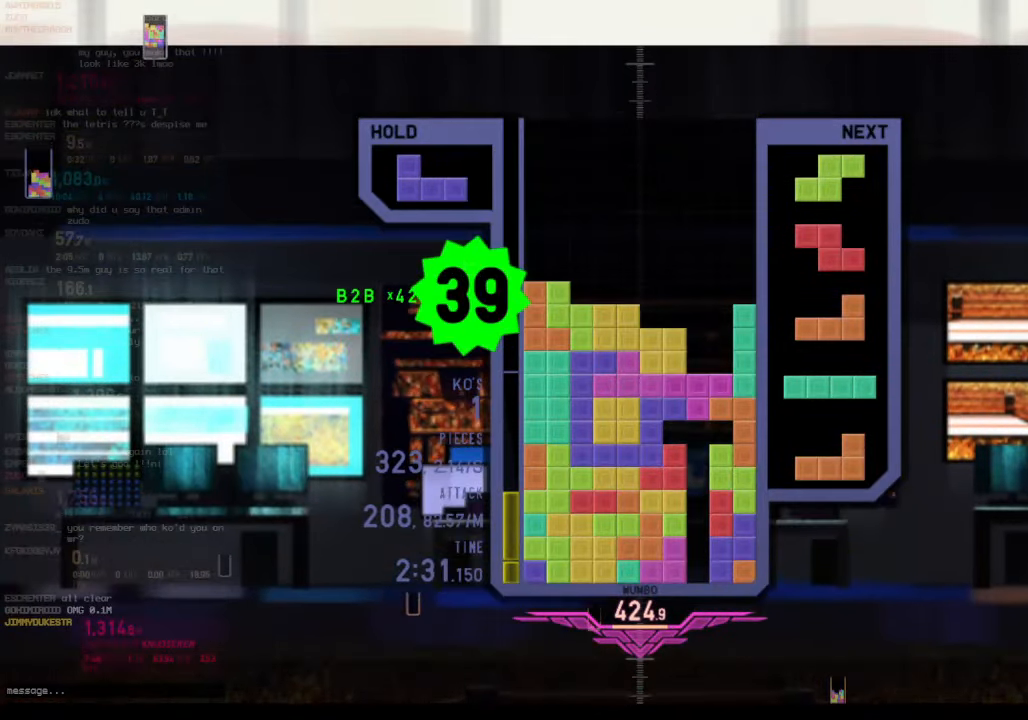
{"keys": ["c", "left"], "events": [[33, "down", "up"], [266, "c", "down"], [266, "left", "down"]]}
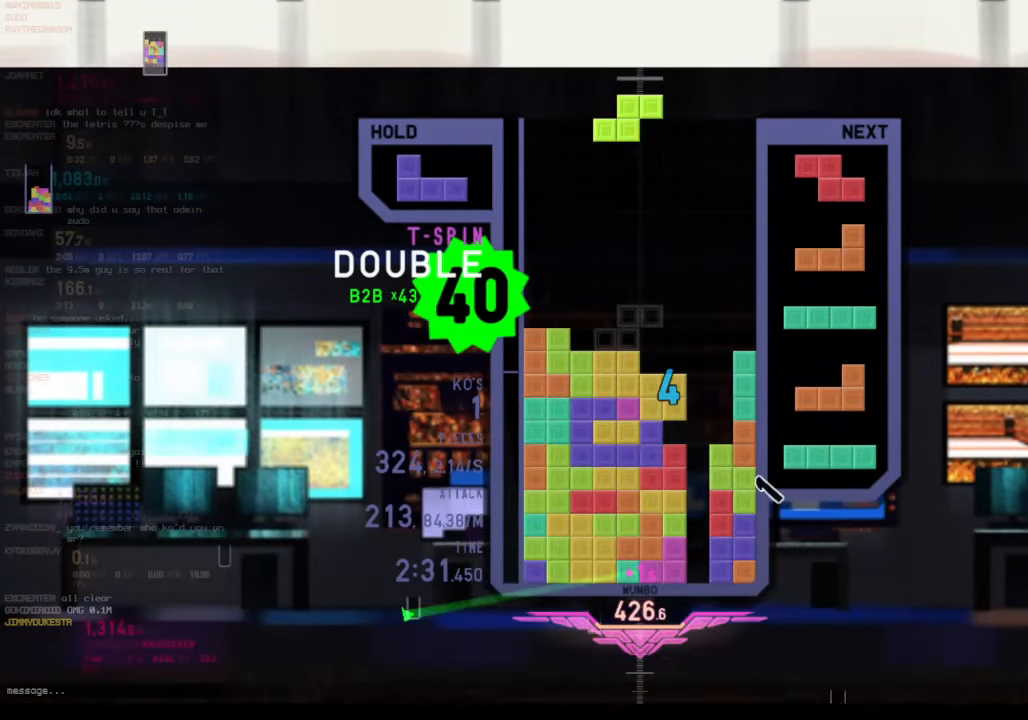
{"keys": ["down", "right"], "events": [[266, "c", "up"], [266, "left", "up"], [433, "down", "down"], [500, "right", "down"]]}
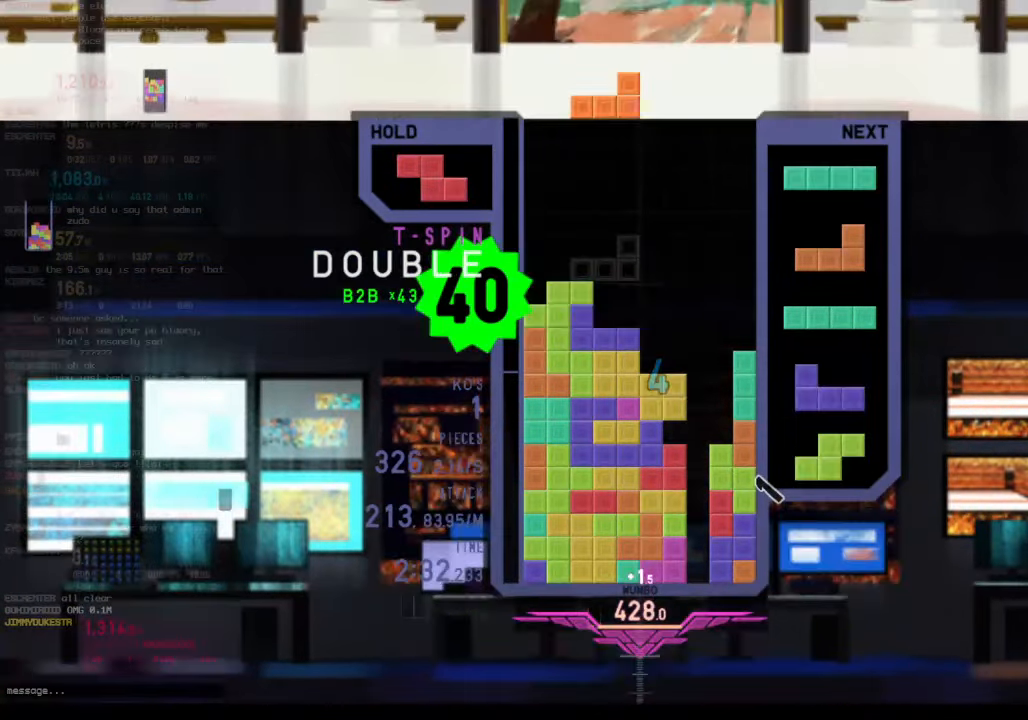
{"keys": ["z"], "events": [[300, "down", "up"], [433, "right", "up"], [466, "z", "down"]]}
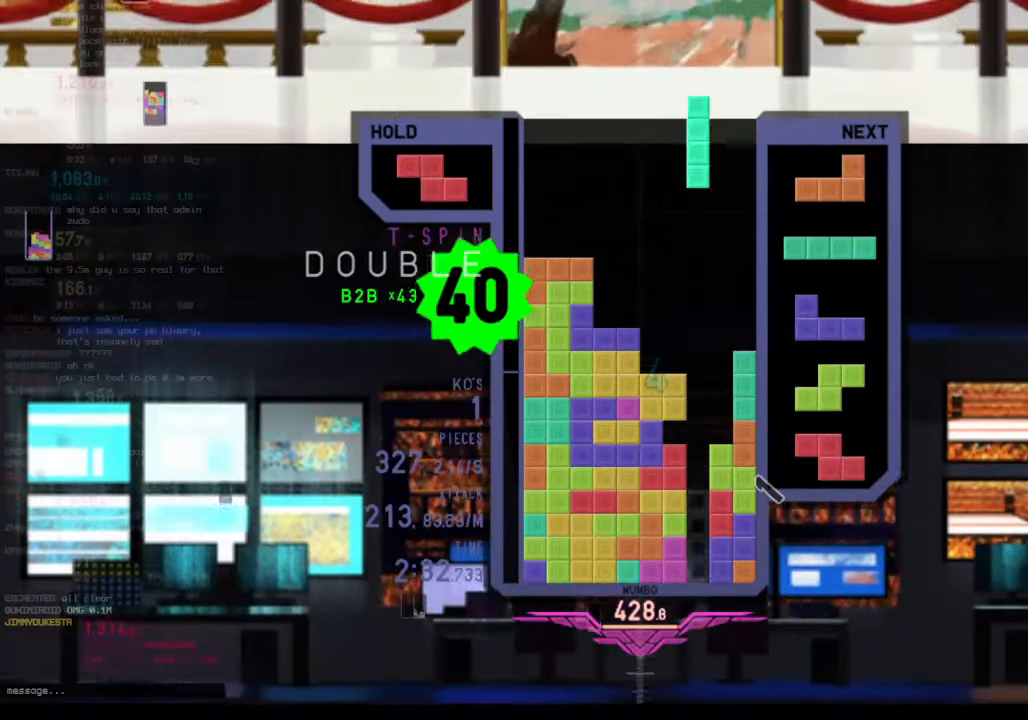
{"keys": [], "events": [[100, "down", "down"], [133, "z", "up"], [166, "down", "up"]]}
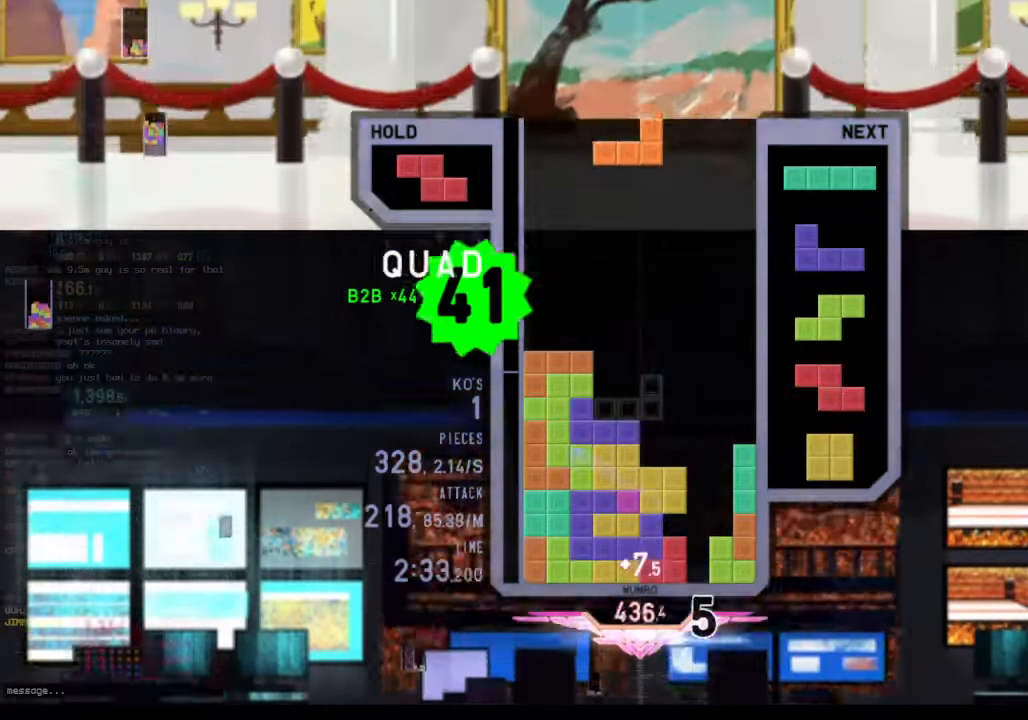
{"keys": ["down"], "events": [[133, "left", "down"], [133, "x", "down"], [200, "left", "up"], [333, "x", "up"], [466, "down", "down"]]}
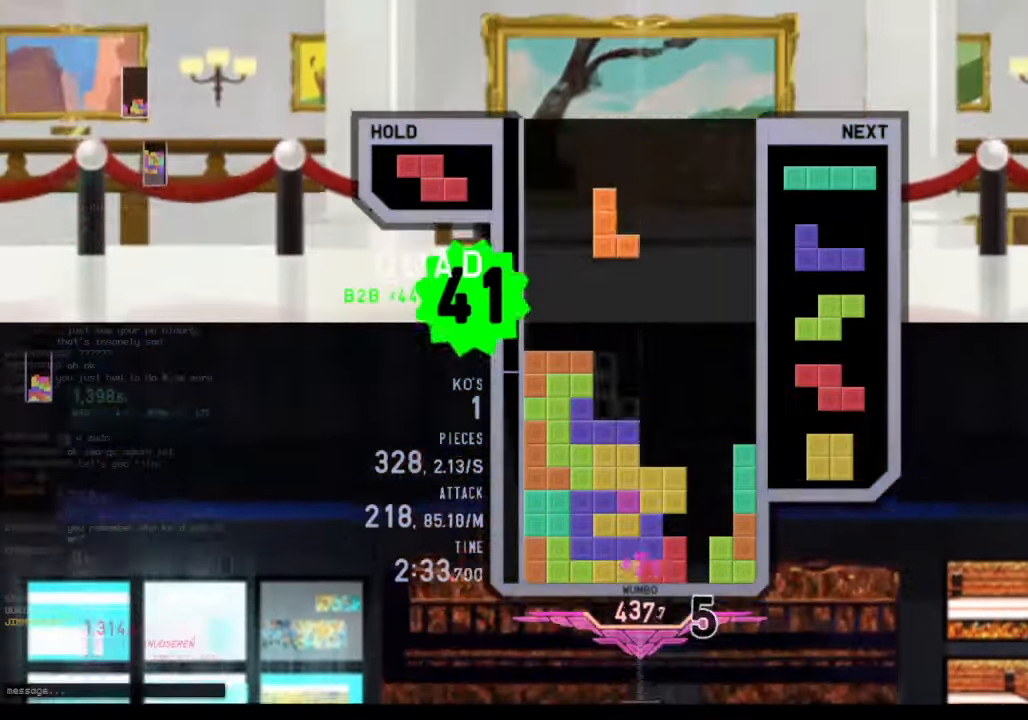
{"keys": [], "events": [[133, "down", "up"], [133, "x", "down"], [300, "x", "up"]]}
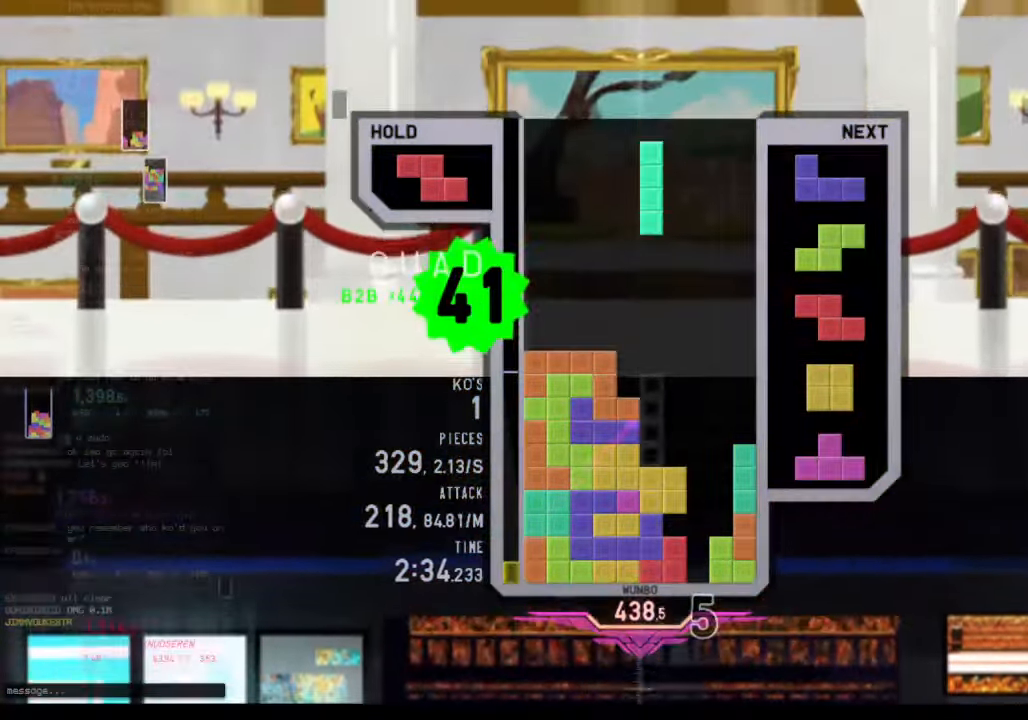
{"keys": [], "events": []}
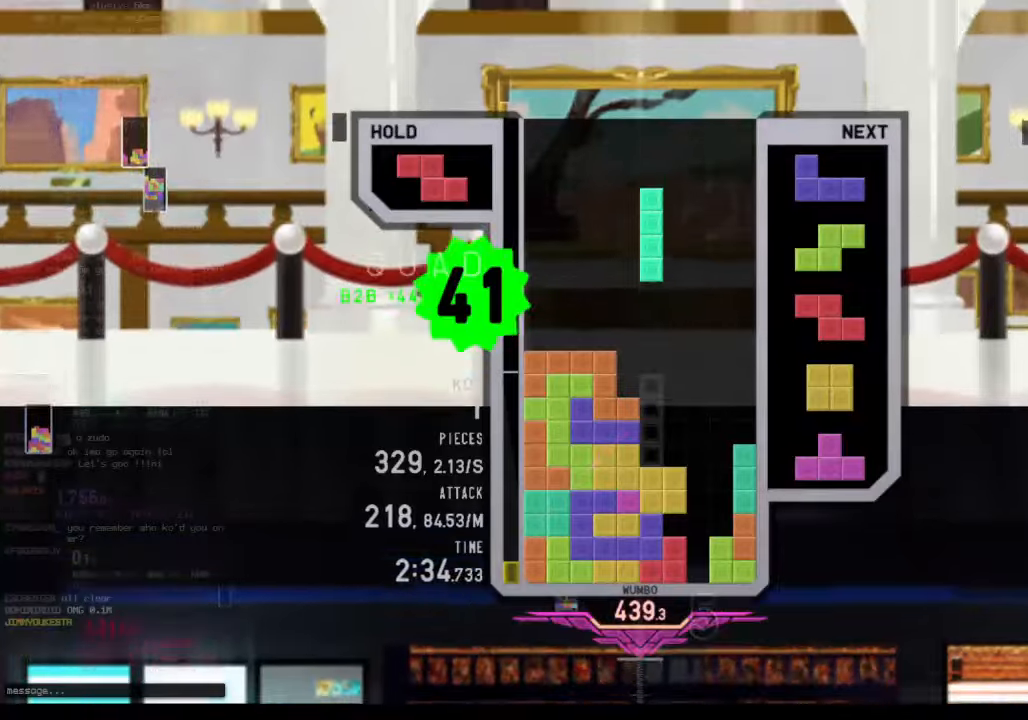
{"keys": ["left", "up", "z"], "events": [[67, "c", "down"], [67, "left", "down"], [167, "z", "down"], [200, "c", "up"], [300, "down", "down"], [300, "left", "up"], [300, "z", "up"], [367, "down", "up"], [367, "z", "down"], [434, "left", "down"], [467, "up", "down"]]}
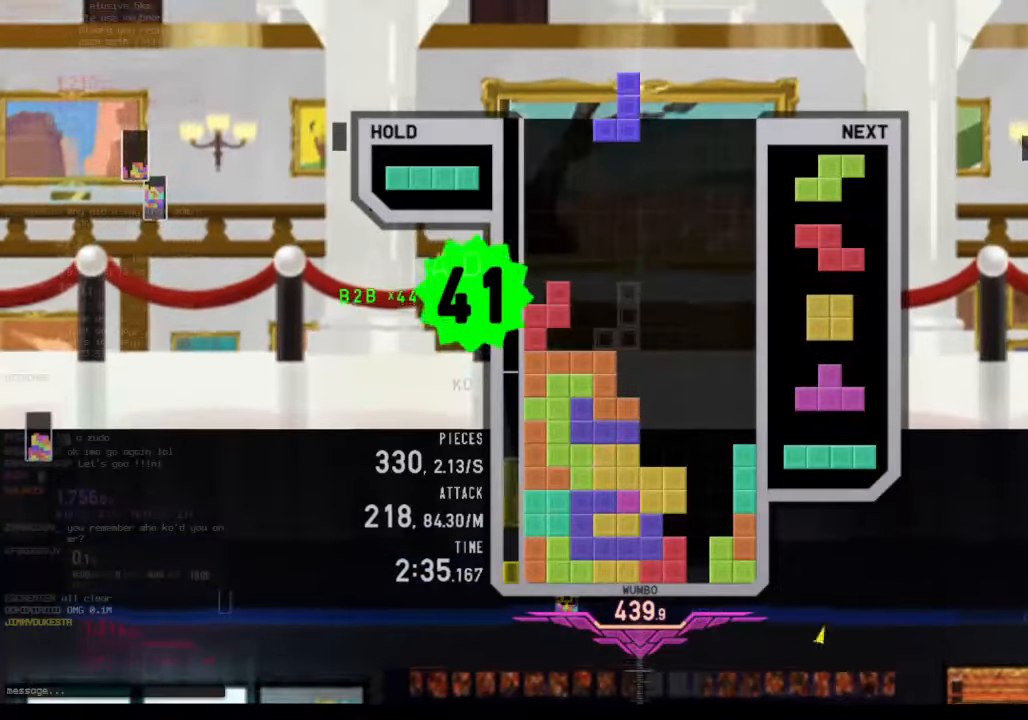
{"keys": ["left", "z"], "events": [[34, "z", "up"], [167, "left", "up"], [167, "up", "up"], [200, "down", "down"], [267, "left", "down"], [334, "c", "down"], [334, "down", "up"], [434, "z", "down"], [500, "c", "up"]]}
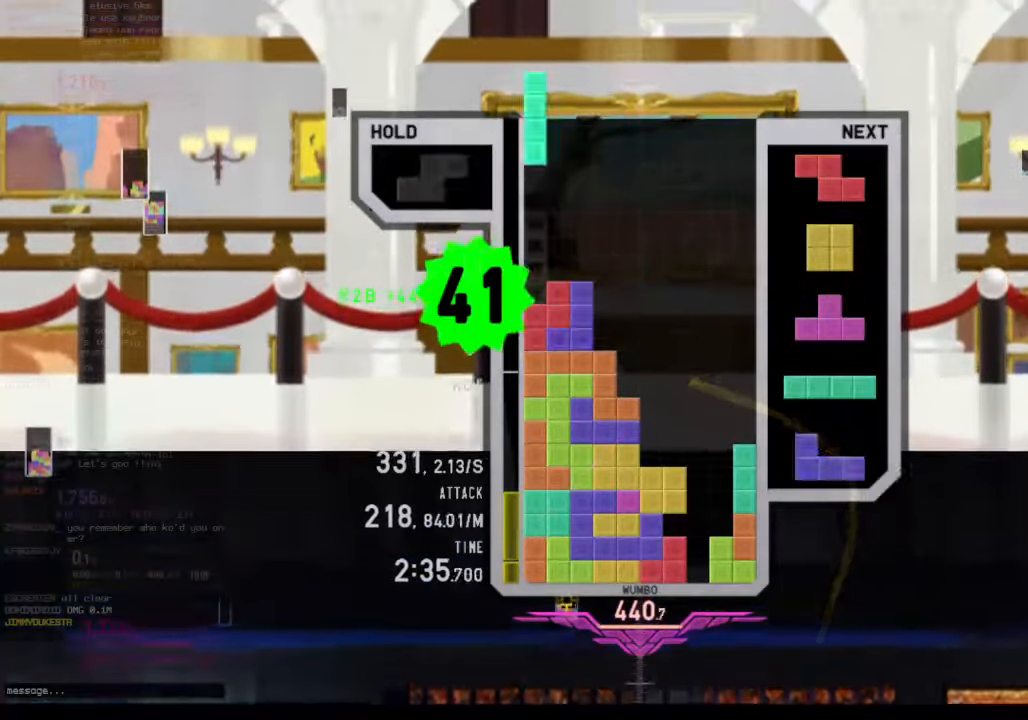
{"keys": [], "events": [[34, "left", "up"], [100, "down", "down"], [100, "z", "up"], [134, "left", "down"], [167, "down", "up"], [334, "left", "up"], [367, "x", "down"], [400, "down", "down"], [500, "down", "up"], [500, "x", "up"]]}
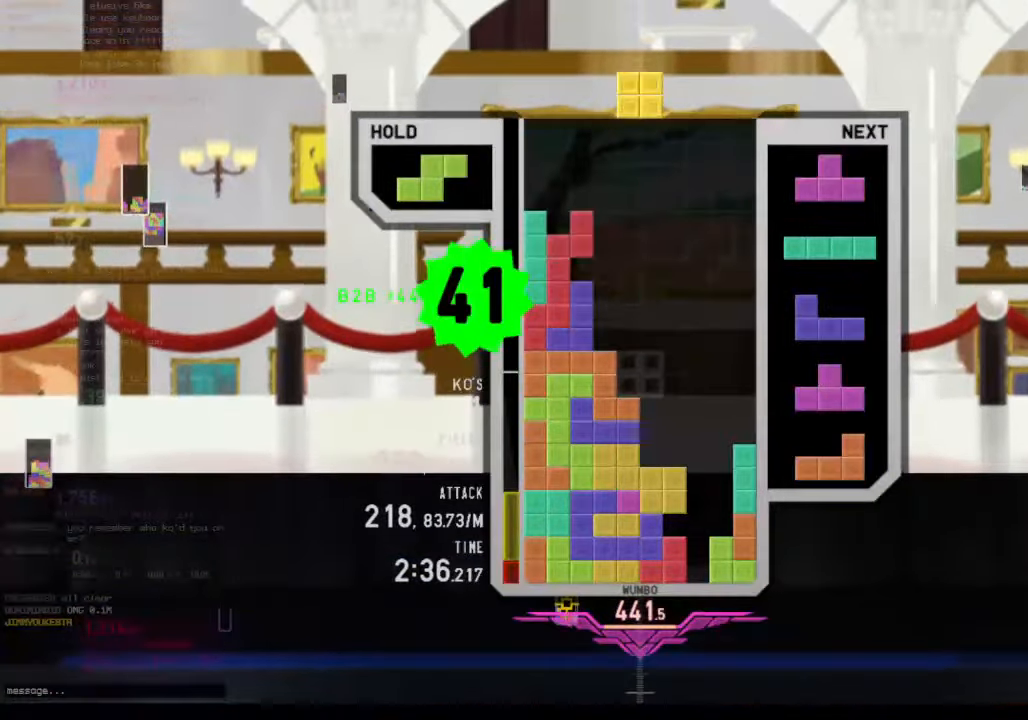
{"keys": ["x"], "events": [[67, "right", "down"], [100, "down", "down"], [134, "down", "up"], [300, "left", "down"], [300, "up", "down"], [300, "x", "down"], [367, "right", "up"], [367, "x", "up"], [434, "x", "down"], [467, "left", "up"], [467, "up", "up"]]}
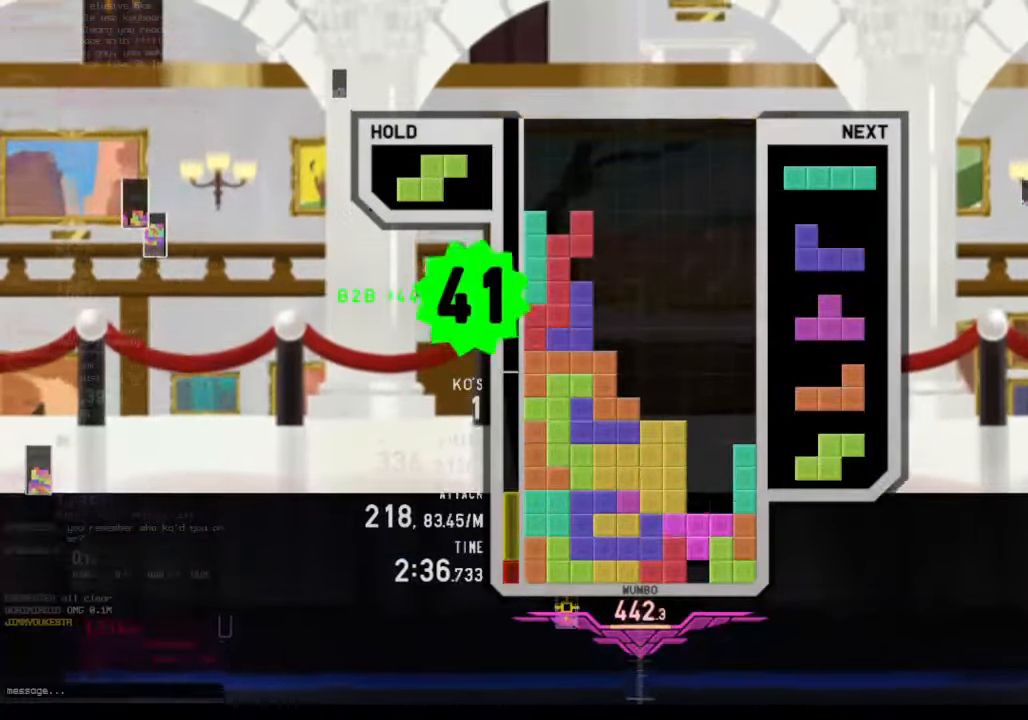
{"keys": ["down", "right"], "events": [[34, "down", "down"], [67, "right", "down"], [67, "x", "up"], [200, "down", "up"], [267, "right", "up"], [267, "x", "down"], [400, "down", "down"], [434, "x", "up"], [500, "right", "down"]]}
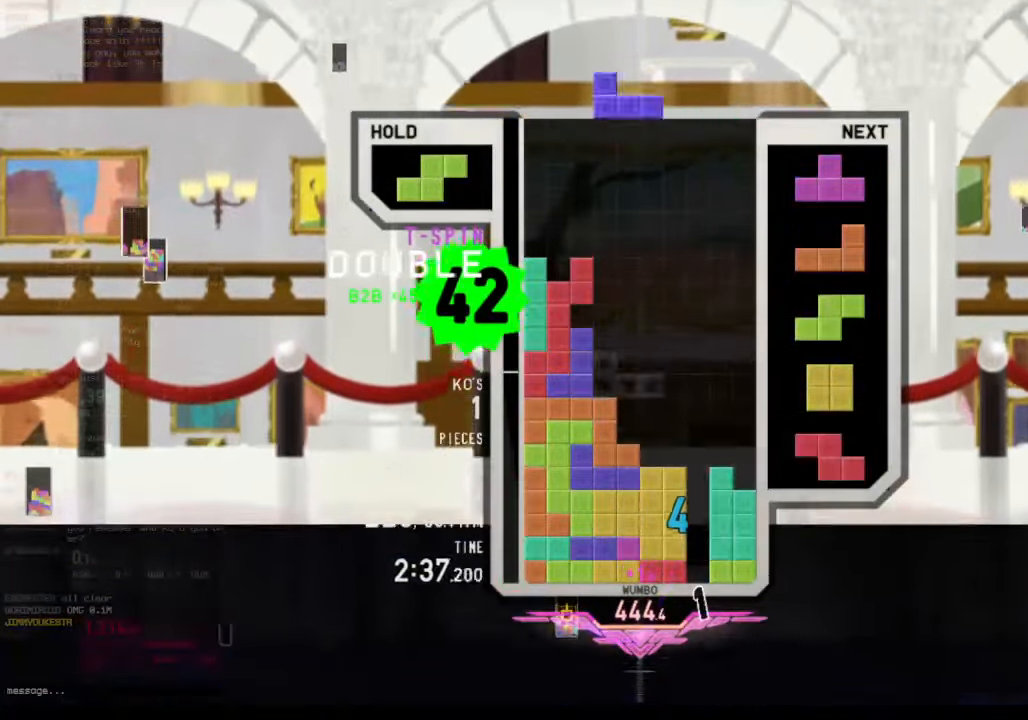
{"keys": ["down"], "events": [[34, "c", "down"], [34, "down", "up"], [100, "x", "down"], [167, "c", "up"], [167, "right", "up"], [234, "down", "down"], [234, "x", "up"], [267, "right", "down"], [367, "down", "up"], [400, "z", "down"], [467, "right", "up"], [500, "down", "down"], [500, "z", "up"]]}
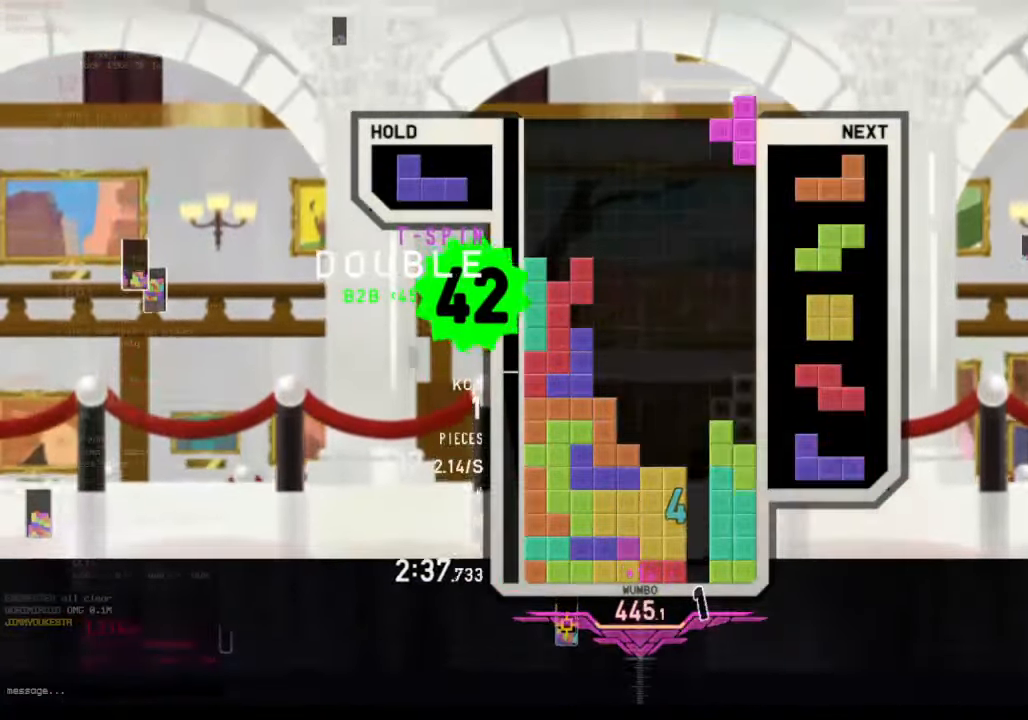
{"keys": [], "events": [[100, "c", "down"], [100, "down", "up"], [134, "right", "down"], [134, "z", "down"], [234, "c", "up"], [234, "right", "up"], [300, "z", "up"], [334, "right", "down"], [400, "right", "up"]]}
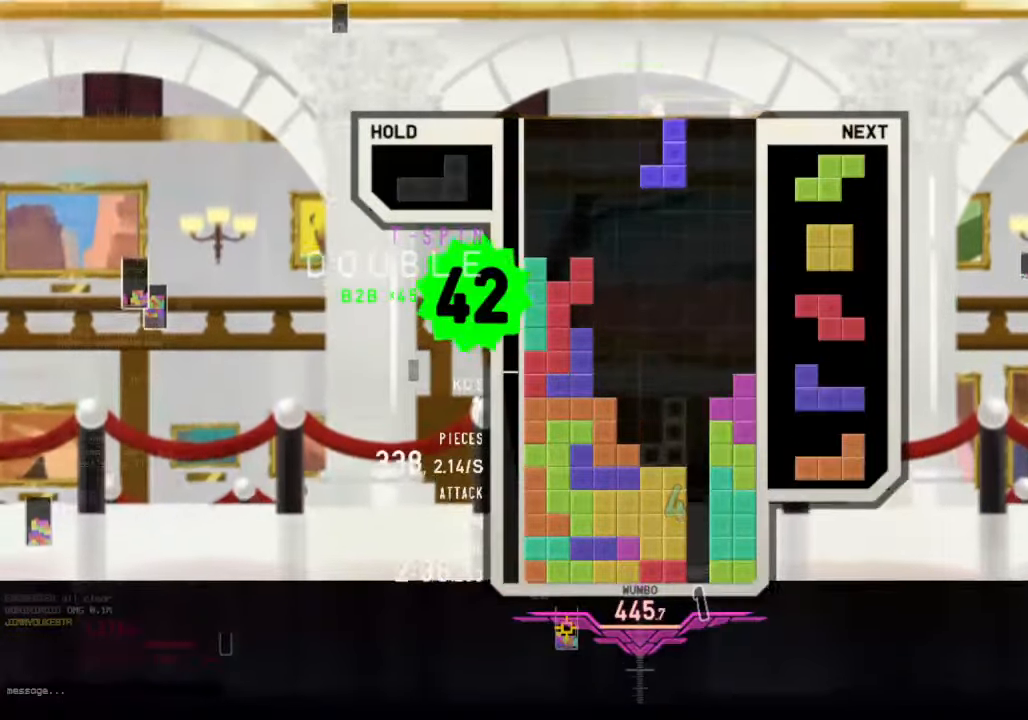
{"keys": [], "events": [[167, "down", "down"], [300, "c", "down"], [300, "down", "up"], [367, "z", "down"], [400, "c", "up"], [500, "z", "up"]]}
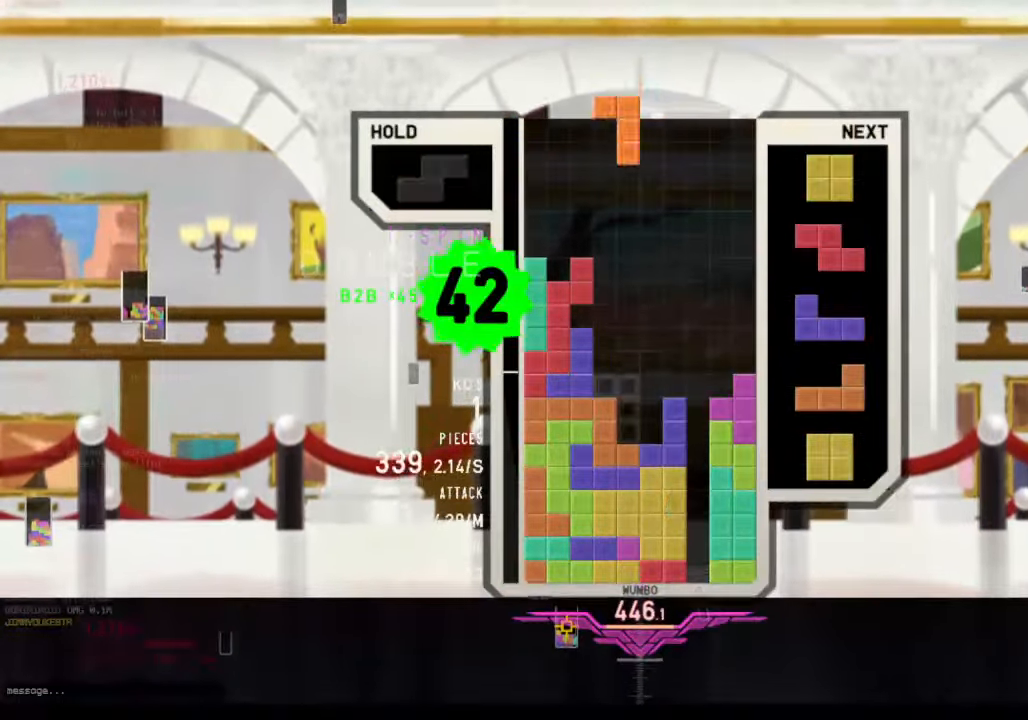
{"keys": [], "events": [[34, "down", "down"], [134, "down", "up"], [234, "left", "down"], [267, "left", "up"], [400, "down", "down"], [500, "down", "up"]]}
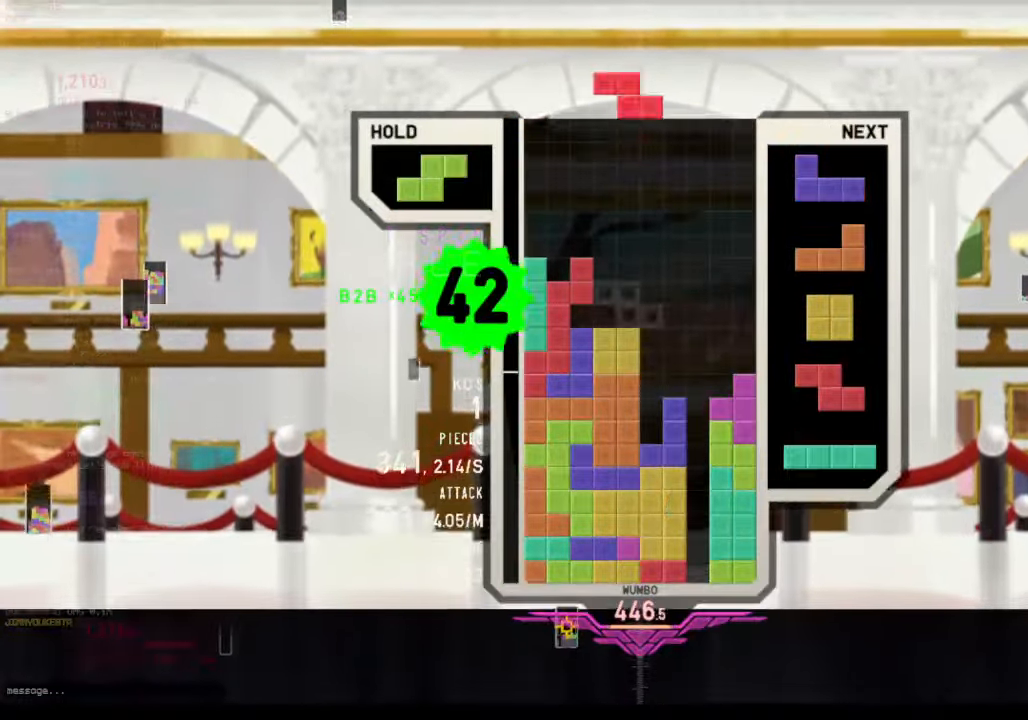
{"keys": [], "events": [[100, "left", "down"], [200, "c", "down"], [234, "z", "down"], [300, "c", "up"], [300, "left", "up"], [367, "down", "down"], [367, "z", "up"], [467, "down", "up"]]}
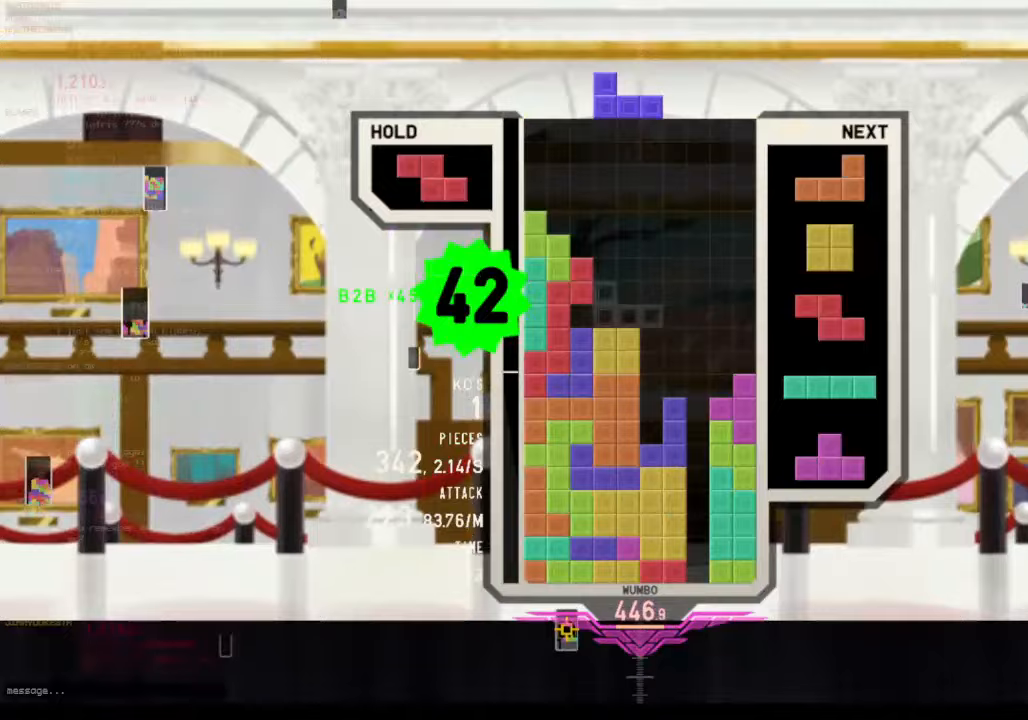
{"keys": ["x"], "events": [[67, "right", "down"], [67, "x", "down"], [133, "right", "up"], [200, "down", "down"], [200, "x", "up"], [267, "right", "down"], [300, "c", "down"], [367, "down", "up"], [400, "x", "down"], [500, "c", "up"], [500, "right", "up"]]}
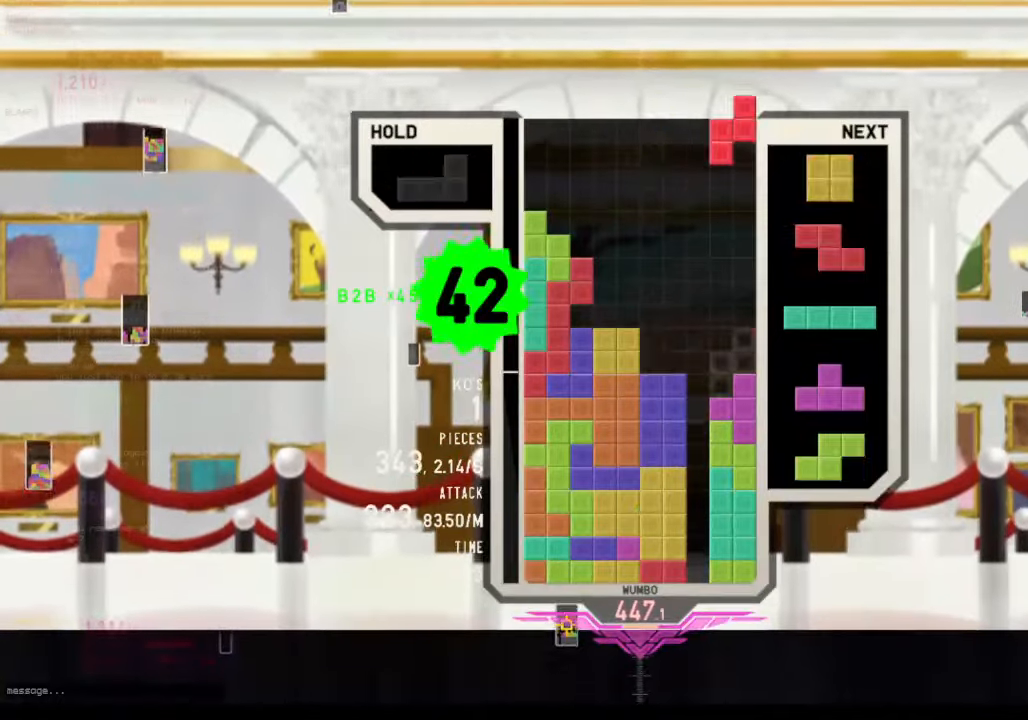
{"keys": ["c", "right"], "events": [[33, "down", "down"], [33, "x", "up"], [133, "c", "down"], [133, "down", "up"], [167, "right", "down"], [167, "x", "down"], [233, "right", "up"], [267, "c", "up"], [300, "down", "down"], [300, "x", "up"], [367, "right", "down"], [467, "c", "down"], [467, "down", "up"]]}
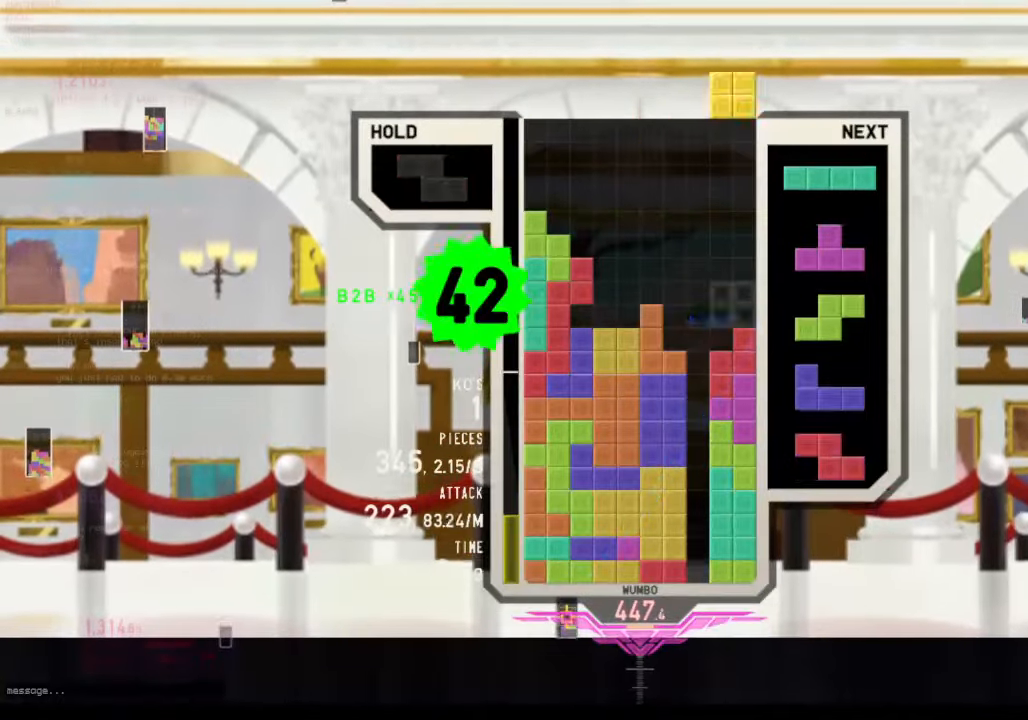
{"keys": ["right"], "events": [[100, "c", "up"], [100, "down", "down"], [233, "down", "up"], [233, "right", "up"], [300, "down", "down"], [300, "z", "down"], [433, "right", "down"], [433, "z", "up"], [500, "down", "up"]]}